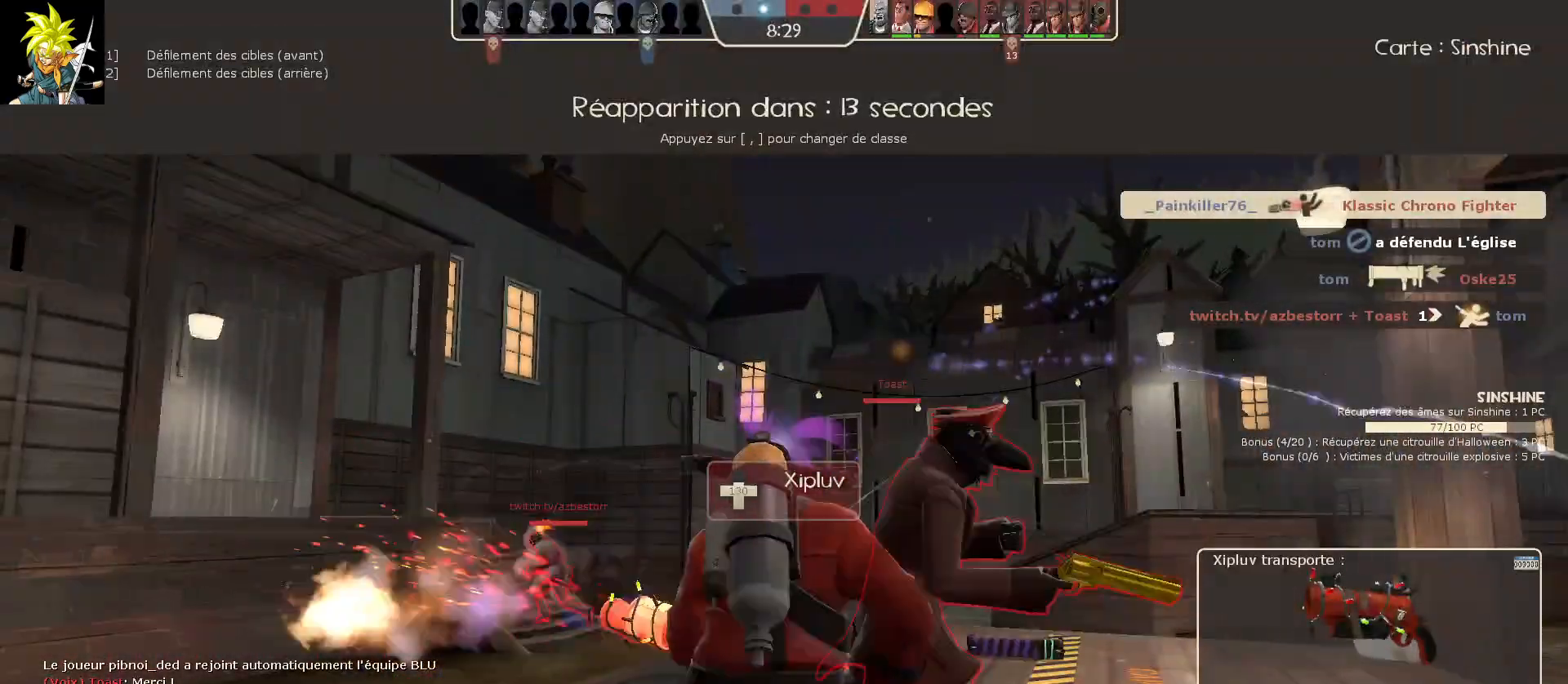
Gameplay with keyboard and mouse; each line is a JSON object with the keys and mouse buttons held at the frame after it. "events" lists presses ("down") and releases ("up") of "a", "ctrl", "d", "e", "f", "q", "r", "s", "shift", "space", "tab", "z", "mouse_left", "mouse_wheel", "mouse_right", "mouse_mb4" and "mouse_mb5" between this image and that frame as [ms after this image, input, new state], when the widget could be followed in between. "mouse_left", "mouse_wheel", "mouse_right", "mouse_mb4", "mouse_mb5" = the "left", "wheel", "right", "mb4", "mb5" buttons of the "mouse" list. No other keys are recorded. "wheel" means that the mouse wheel is clicked or scrolled. Mouse movement is not recorded.
{"keys": [], "mouse": [], "events": [[200, "mouse_left", "down"], [383, "mouse_left", "up"]]}
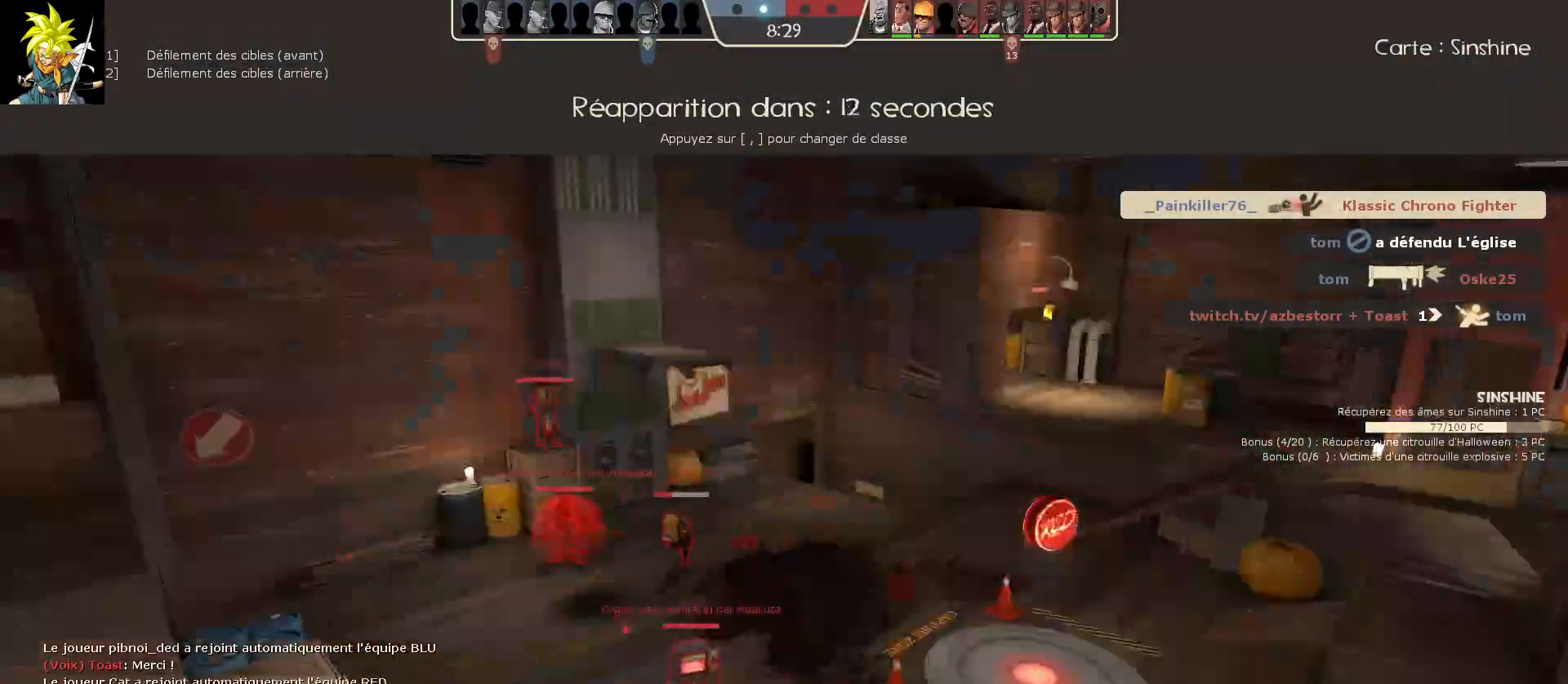
{"keys": [], "mouse": ["left"], "events": [[350, "mouse_left", "down"]]}
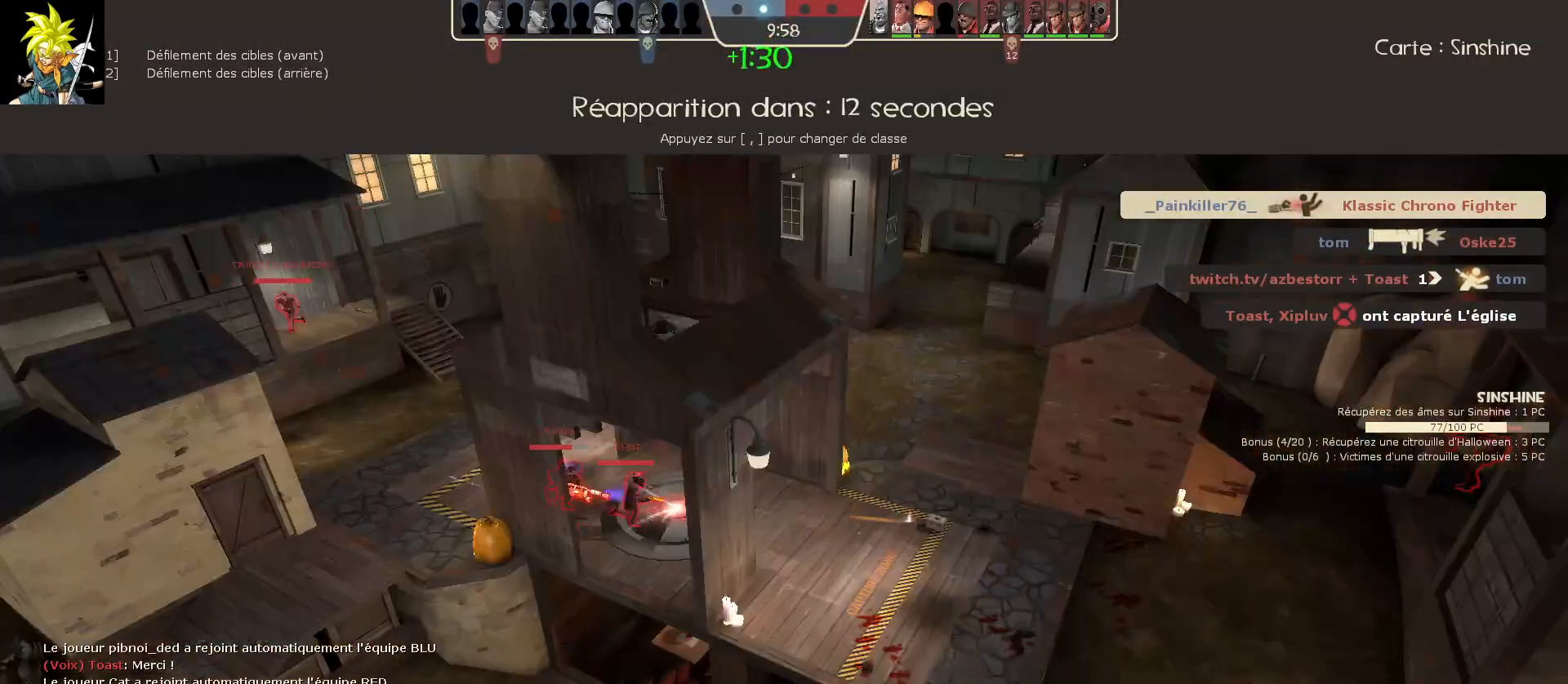
{"keys": [], "mouse": ["left"], "events": [[50, "mouse_left", "up"], [350, "mouse_left", "down"]]}
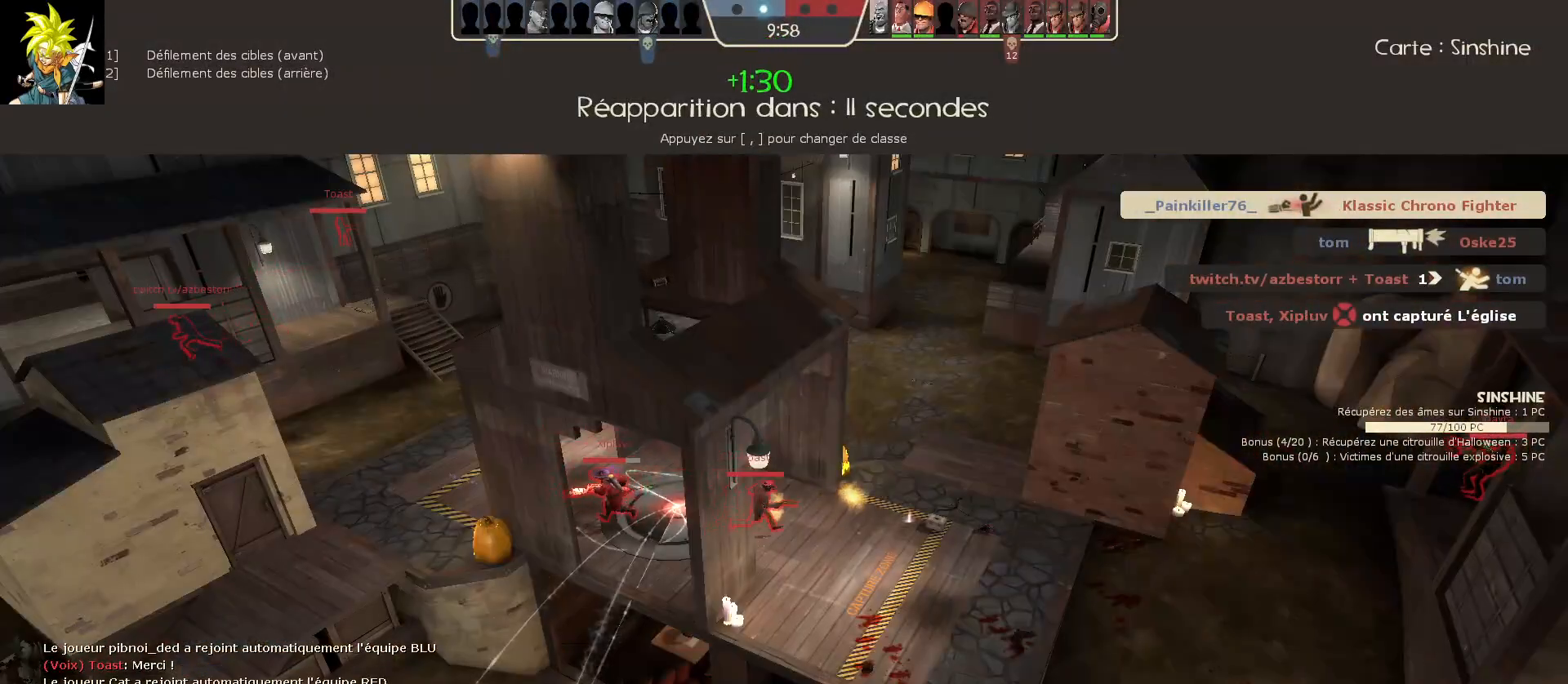
{"keys": [], "mouse": ["left"], "events": [[100, "mouse_left", "up"], [467, "mouse_left", "down"]]}
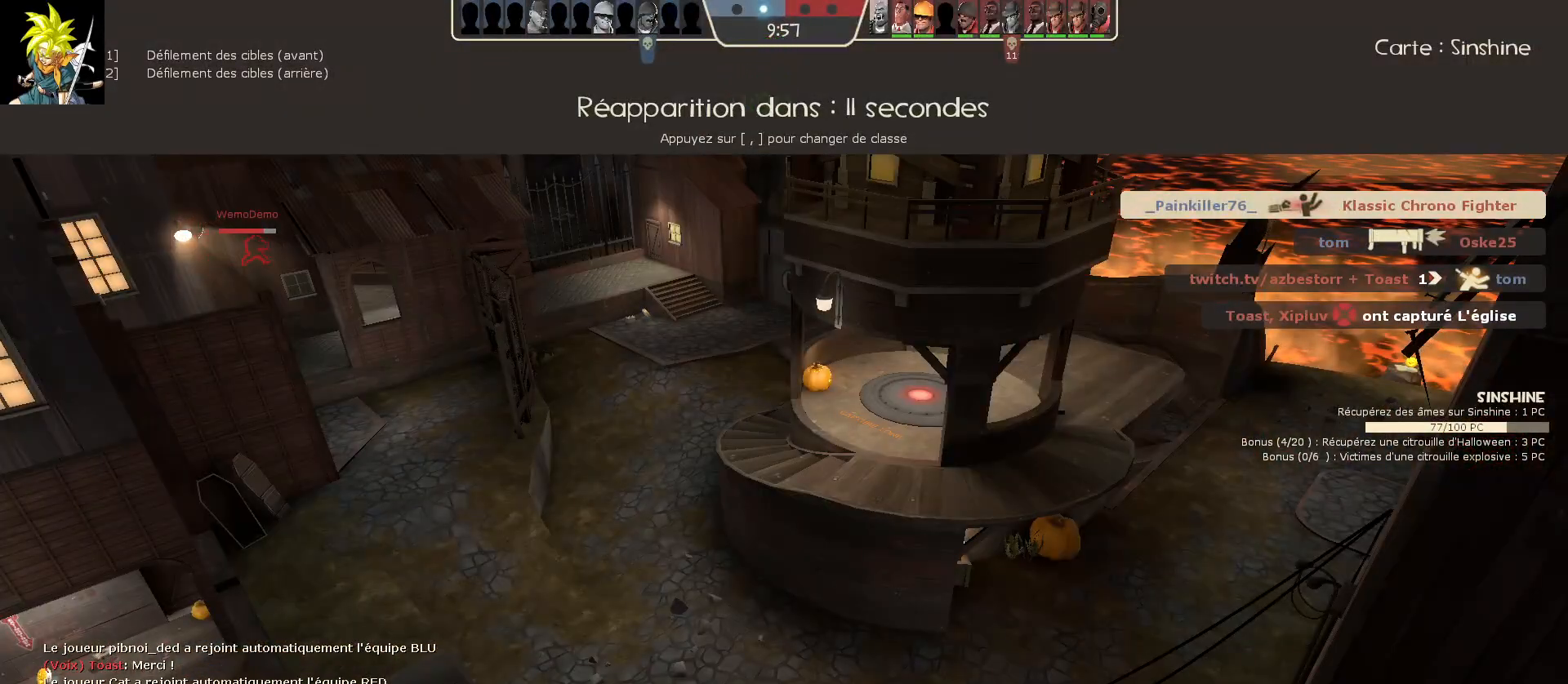
{"keys": [], "mouse": [], "events": [[200, "mouse_left", "up"]]}
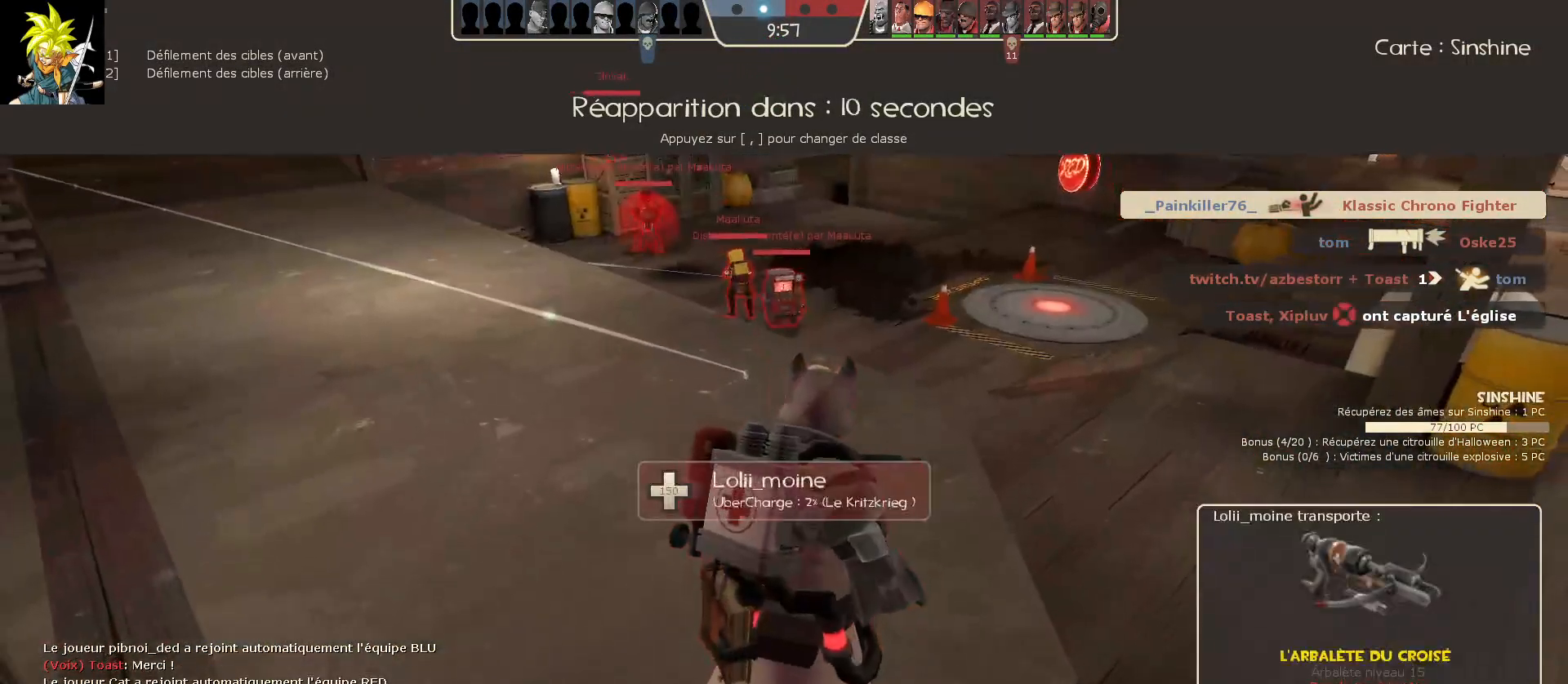
{"keys": [], "mouse": [], "events": [[217, "mouse_left", "down"], [450, "mouse_left", "up"]]}